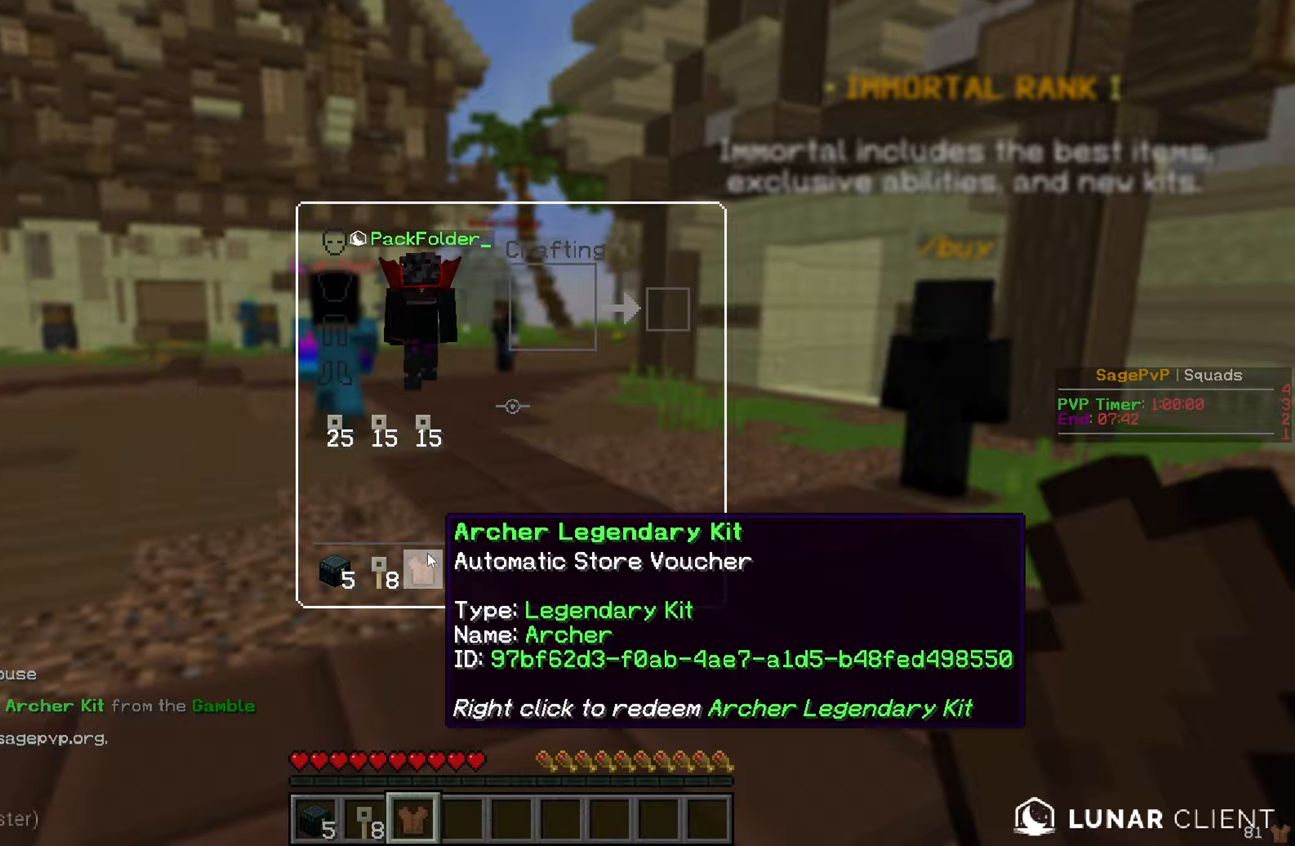
Gameplay with keyboard and mouse; each line is a JSON object with the keys and mouse buttons held at the frame after it (dt_ms = milliseconds from this image to that frame). "events" lists presses ("down") and releases ("up") of "a", "d", "s", "w", "mouse_left" and "mouse_right" between this image and that frame as [ms after this image, input, new state], when the widget could be followed in between. "mouse_left", "mouse_right" = the "left", "right" buttons of the "mouse" list. No other keys are recorded. Fast repeated clicks can show as one long hold. Mouse movement is not recorded.
{"dt_ms": 434, "keys": [], "mouse": [], "events": []}
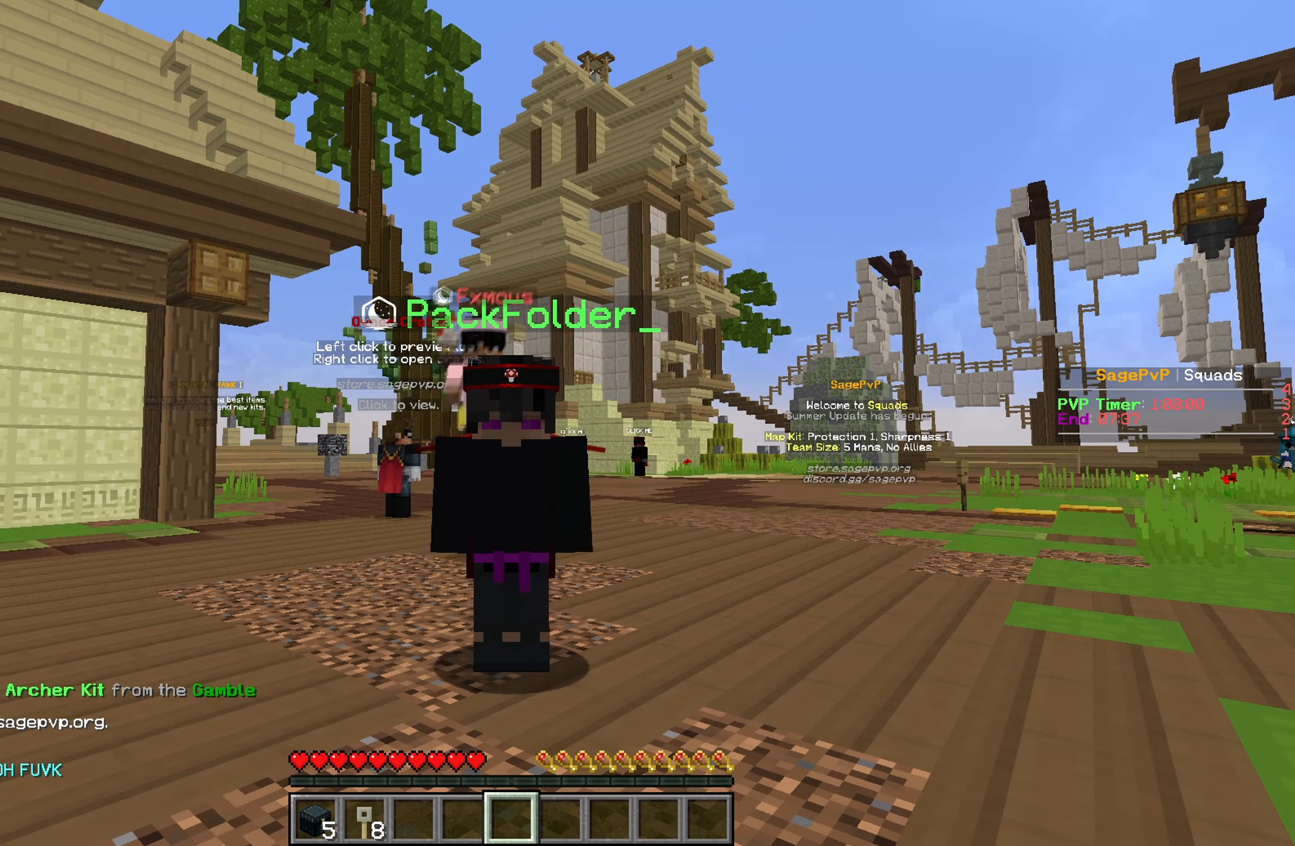
{"dt_ms": 500, "keys": [], "mouse": [], "events": [[333, "a", "down"], [450, "a", "up"]]}
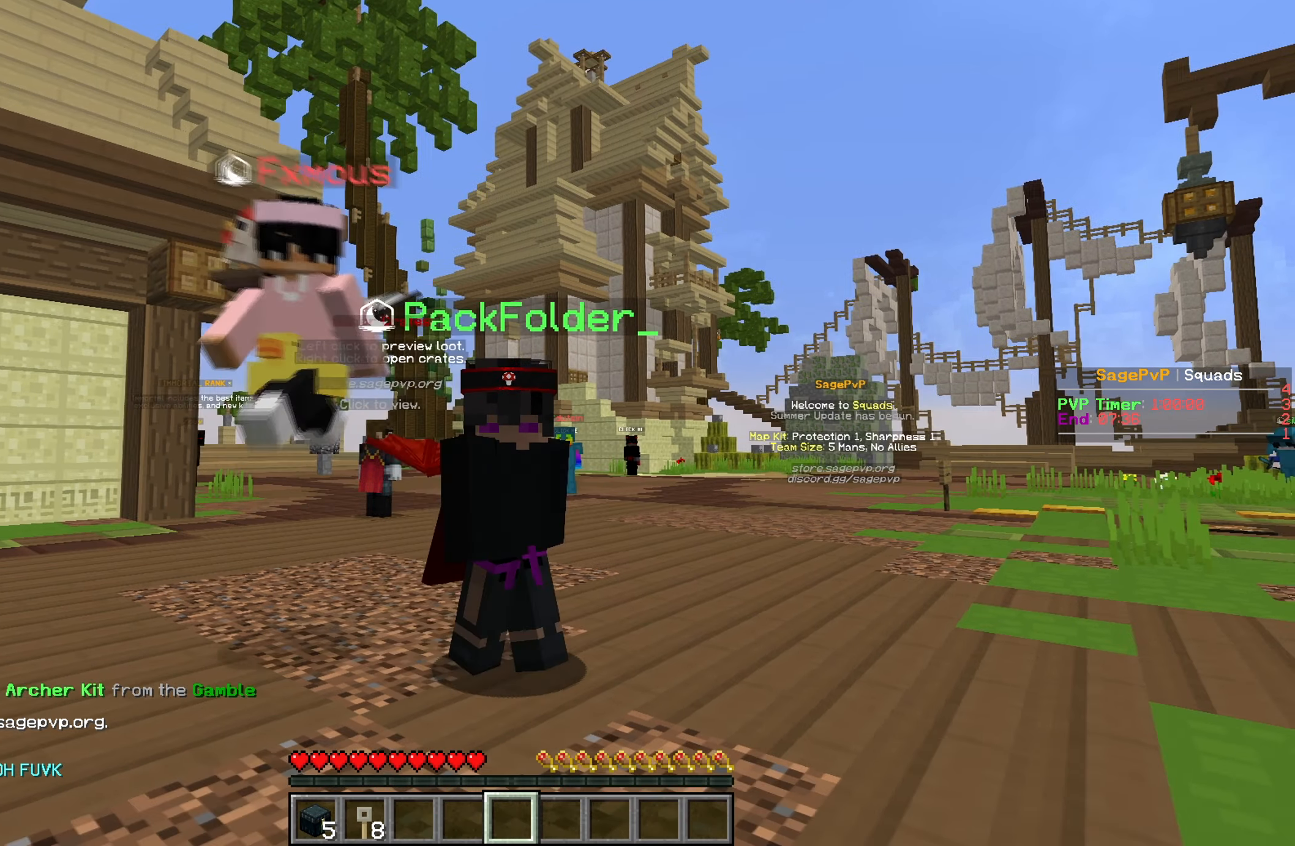
{"dt_ms": 501, "keys": [], "mouse": [], "events": []}
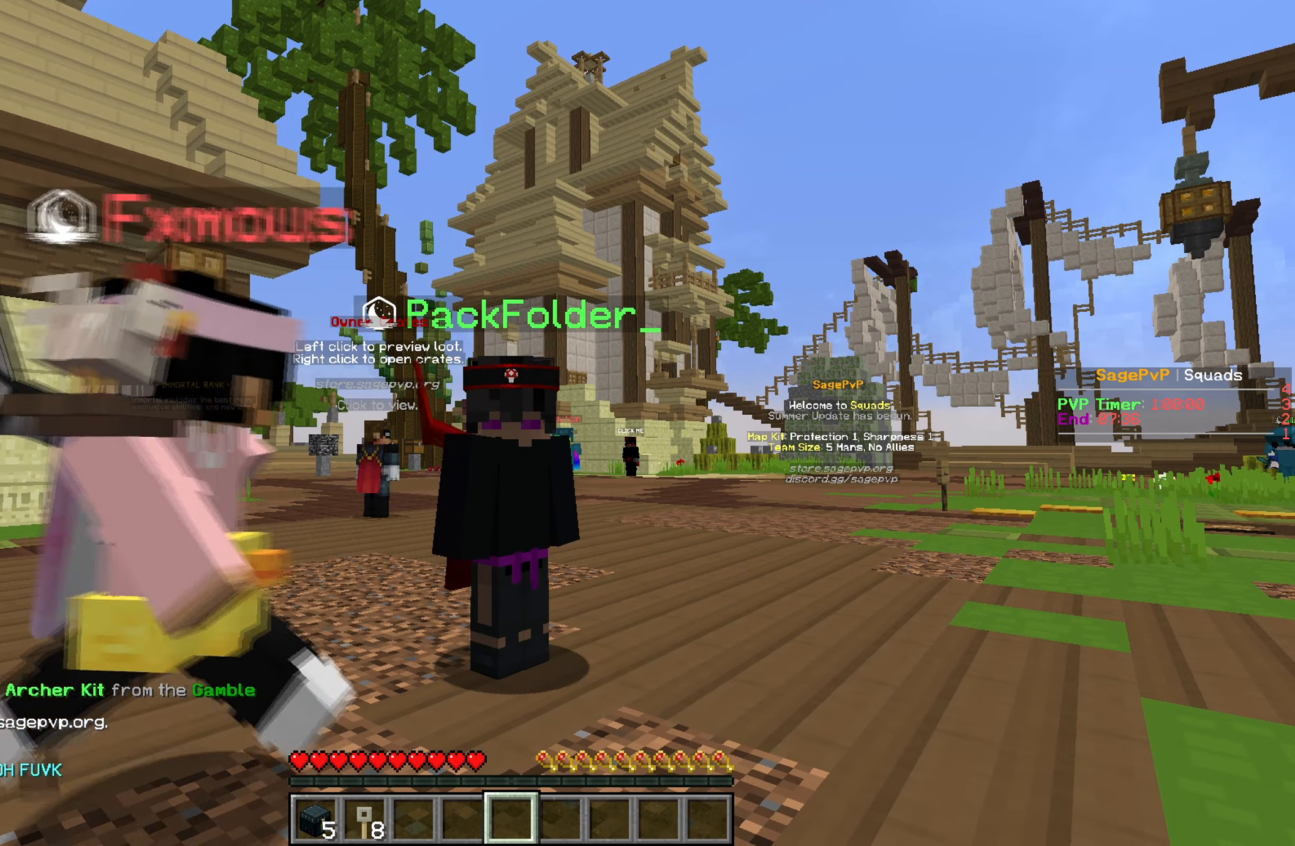
{"dt_ms": 500, "keys": [], "mouse": [], "events": []}
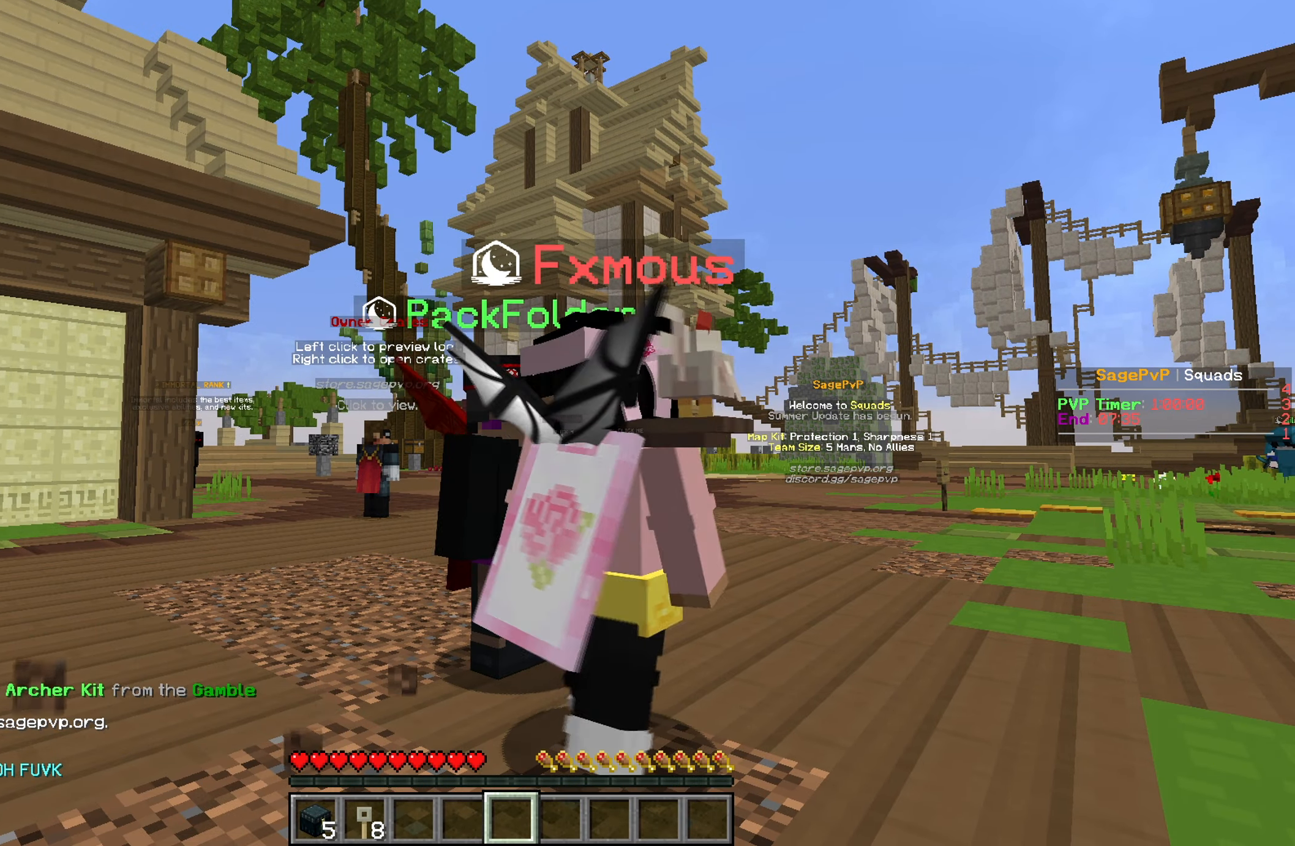
{"dt_ms": 501, "keys": [], "mouse": [], "events": []}
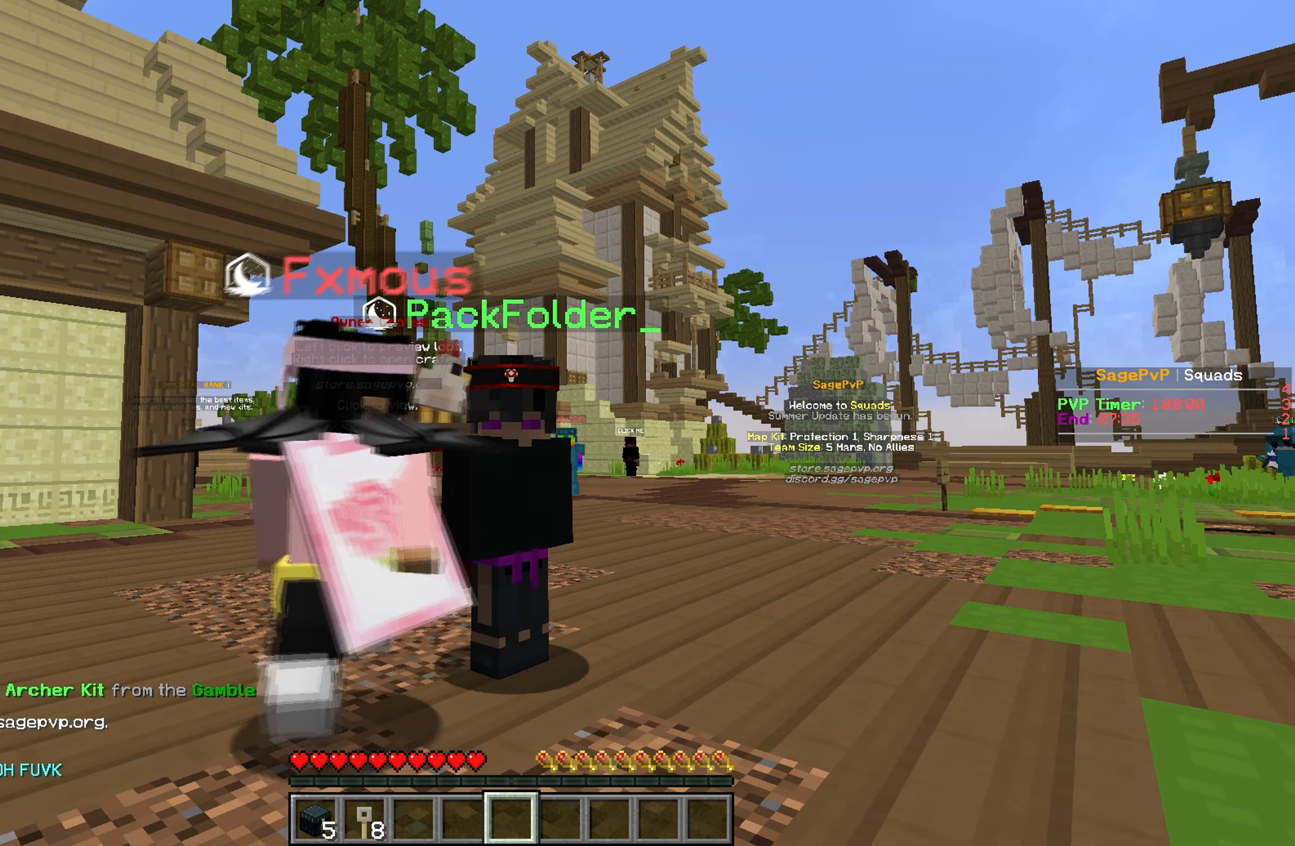
{"dt_ms": 500, "keys": [], "mouse": [], "events": []}
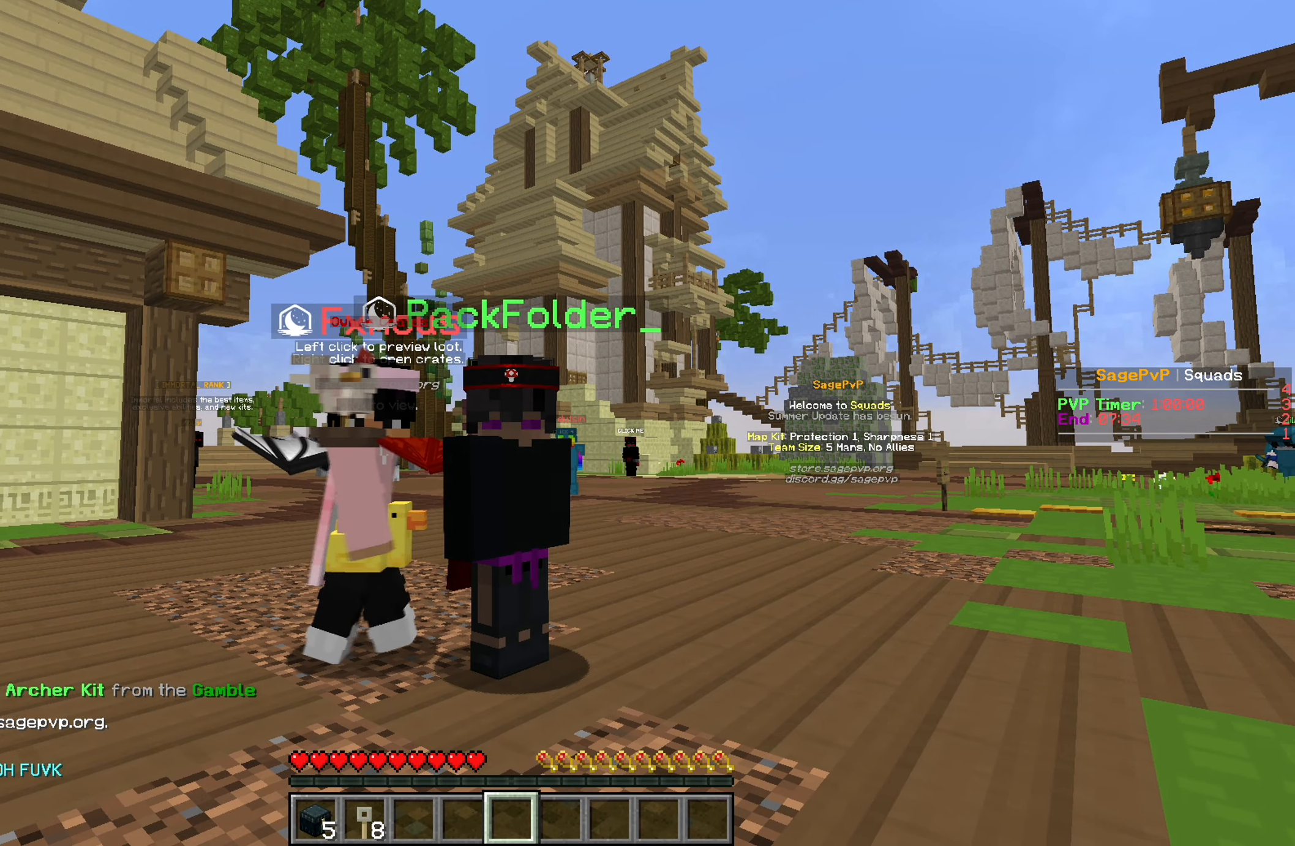
{"dt_ms": 501, "keys": ["s"], "mouse": [], "events": [[384, "s", "down"]]}
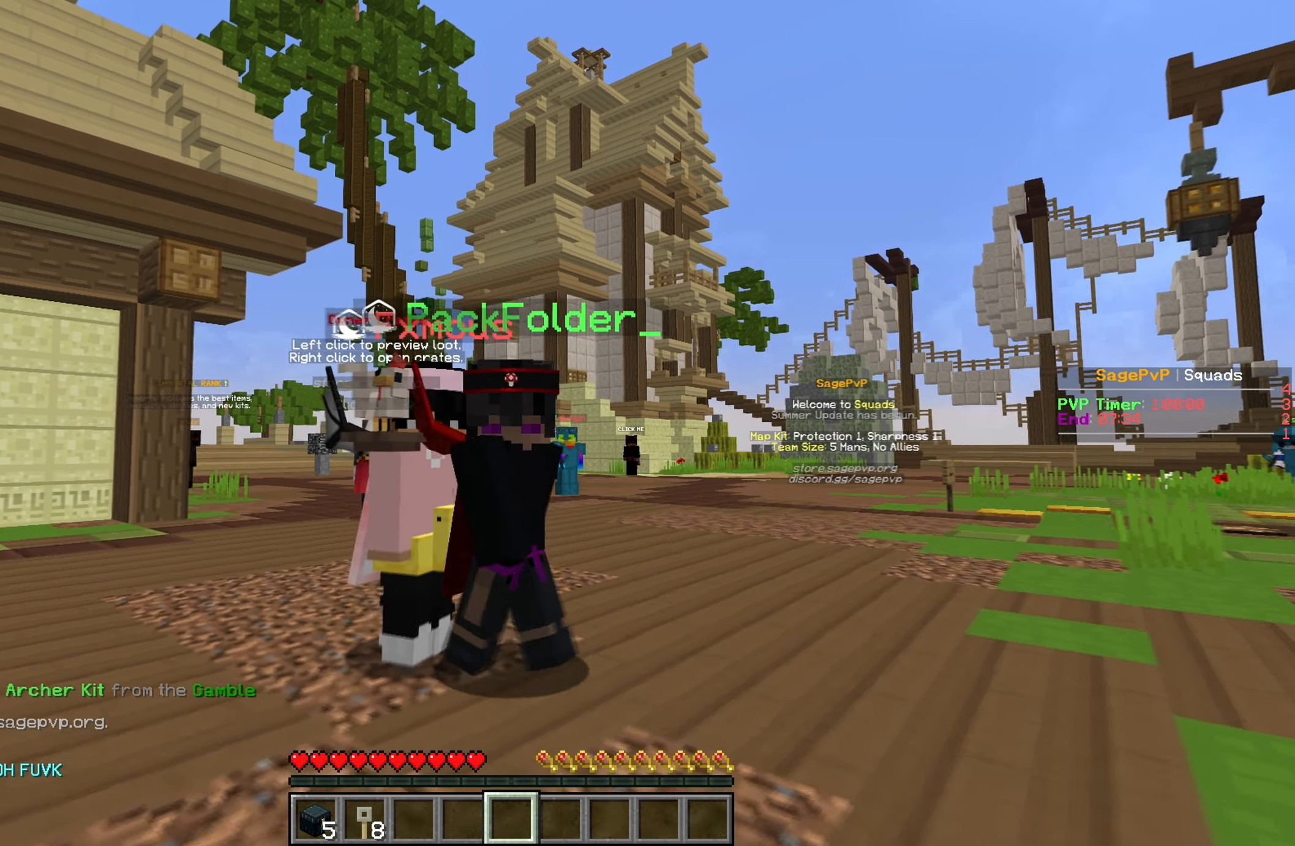
{"dt_ms": 500, "keys": [], "mouse": [], "events": [[200, "s", "up"]]}
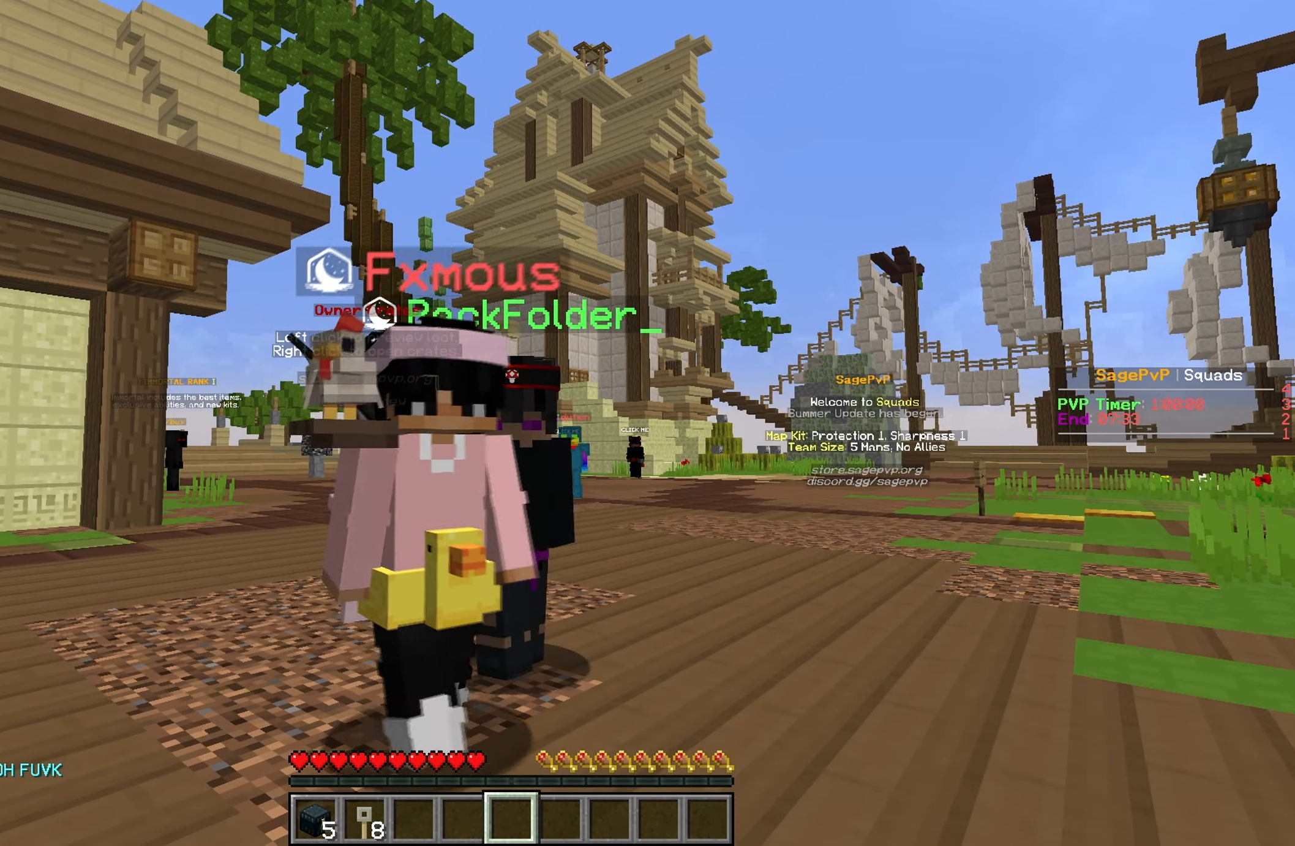
{"dt_ms": 501, "keys": [], "mouse": [], "events": [[200, "w", "down"], [401, "w", "up"]]}
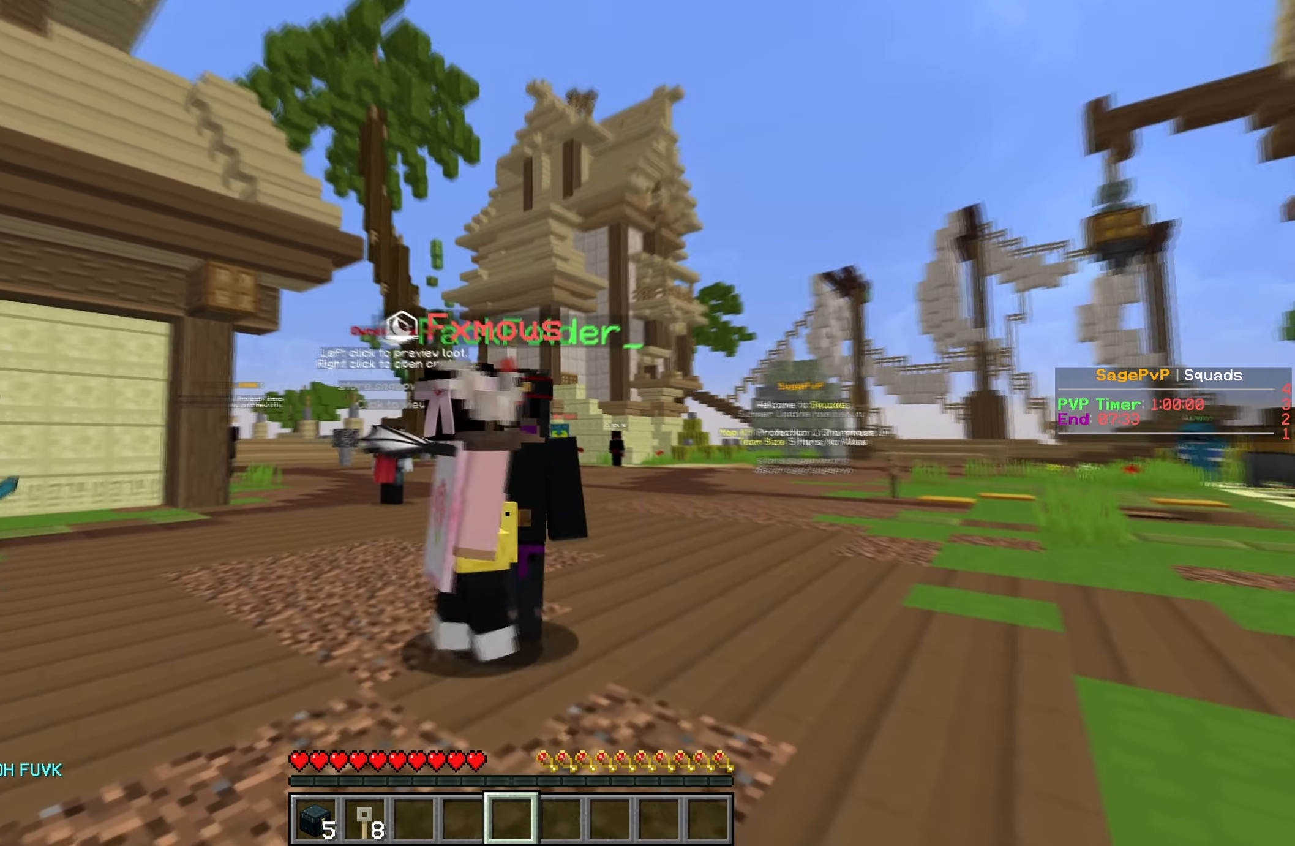
{"dt_ms": 500, "keys": [], "mouse": [], "events": []}
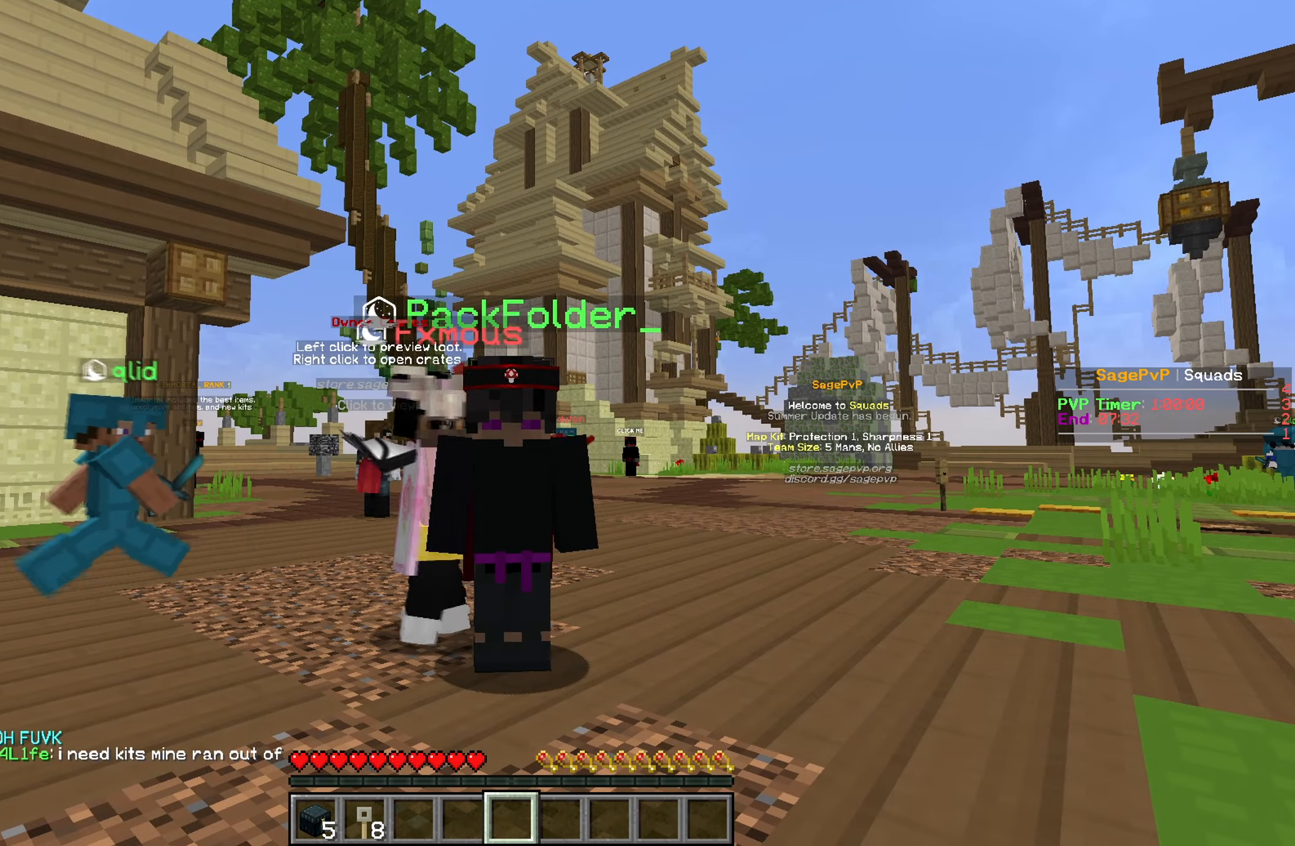
{"dt_ms": 501, "keys": ["s"], "mouse": [], "events": [[351, "s", "down"]]}
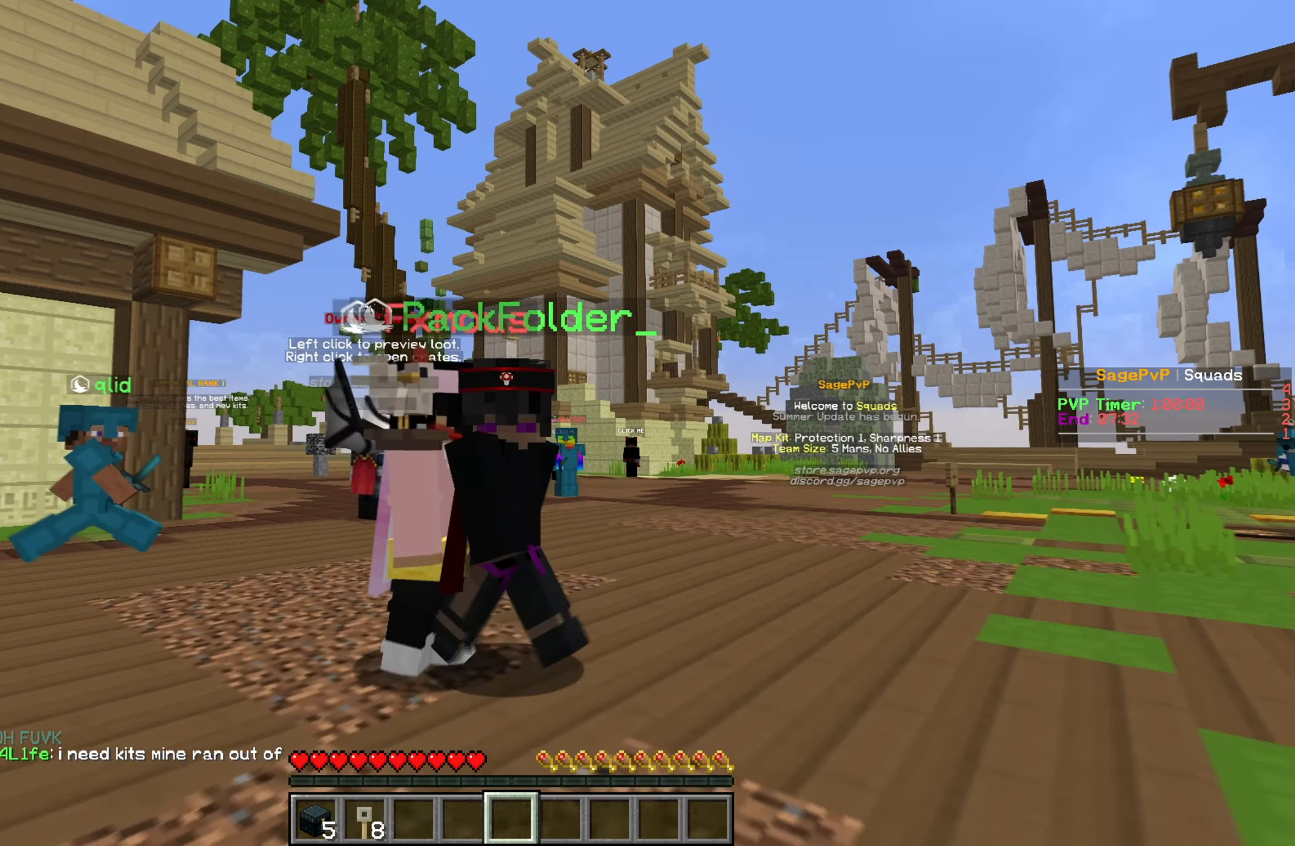
{"dt_ms": 501, "keys": [], "mouse": [], "events": [[33, "s", "up"], [234, "d", "down"], [367, "d", "up"]]}
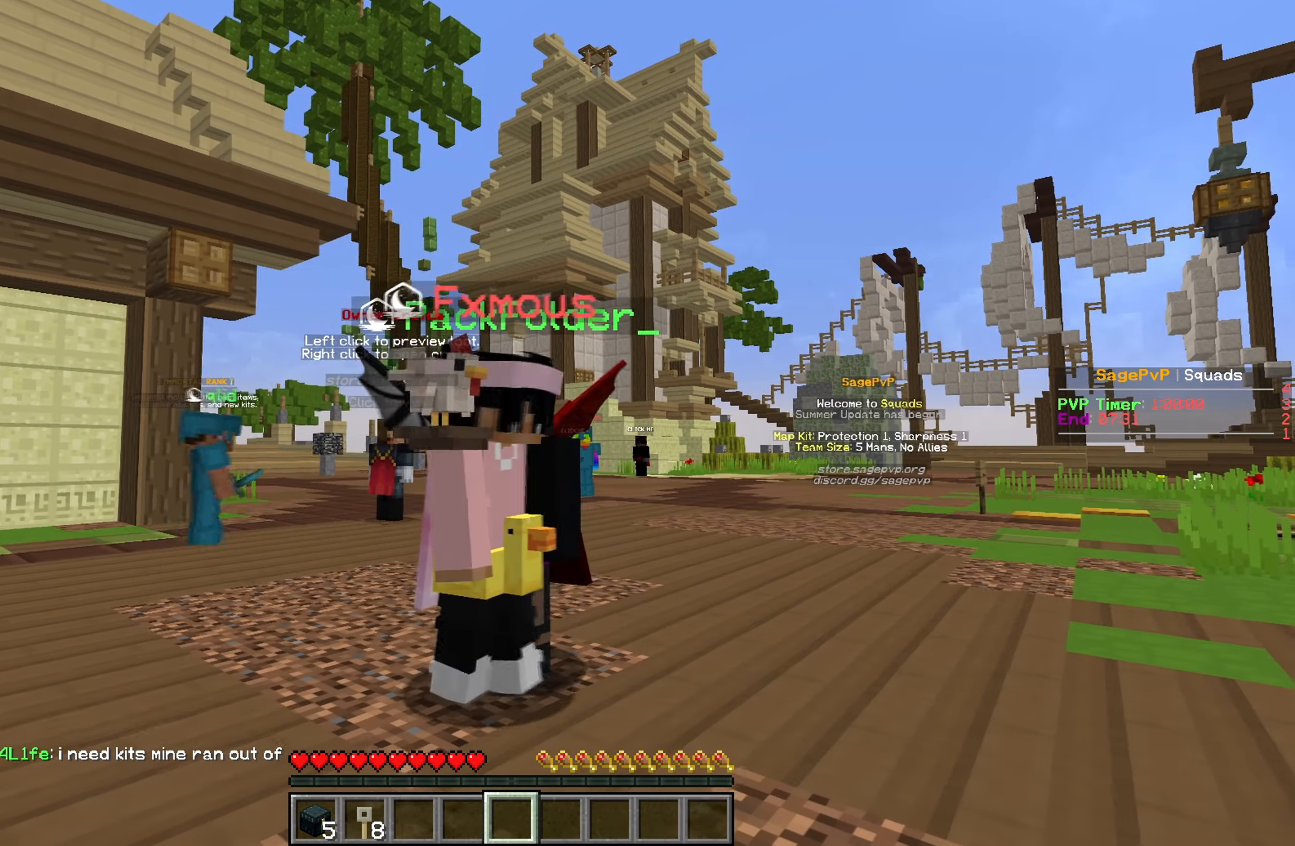
{"dt_ms": 500, "keys": ["w"], "mouse": [], "events": [[233, "a", "down"], [367, "a", "up"], [483, "w", "down"]]}
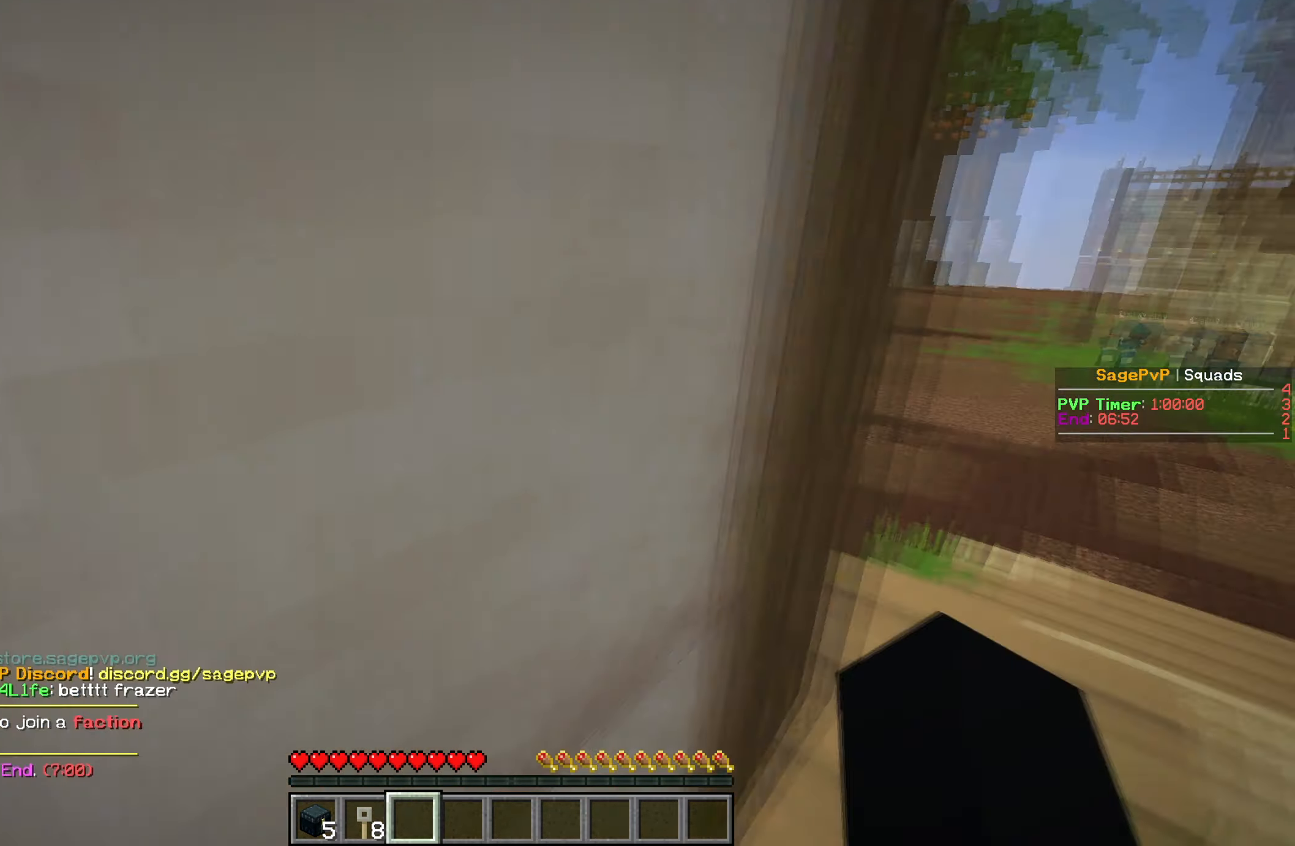
{"dt_ms": 501, "keys": ["w"], "mouse": [], "events": []}
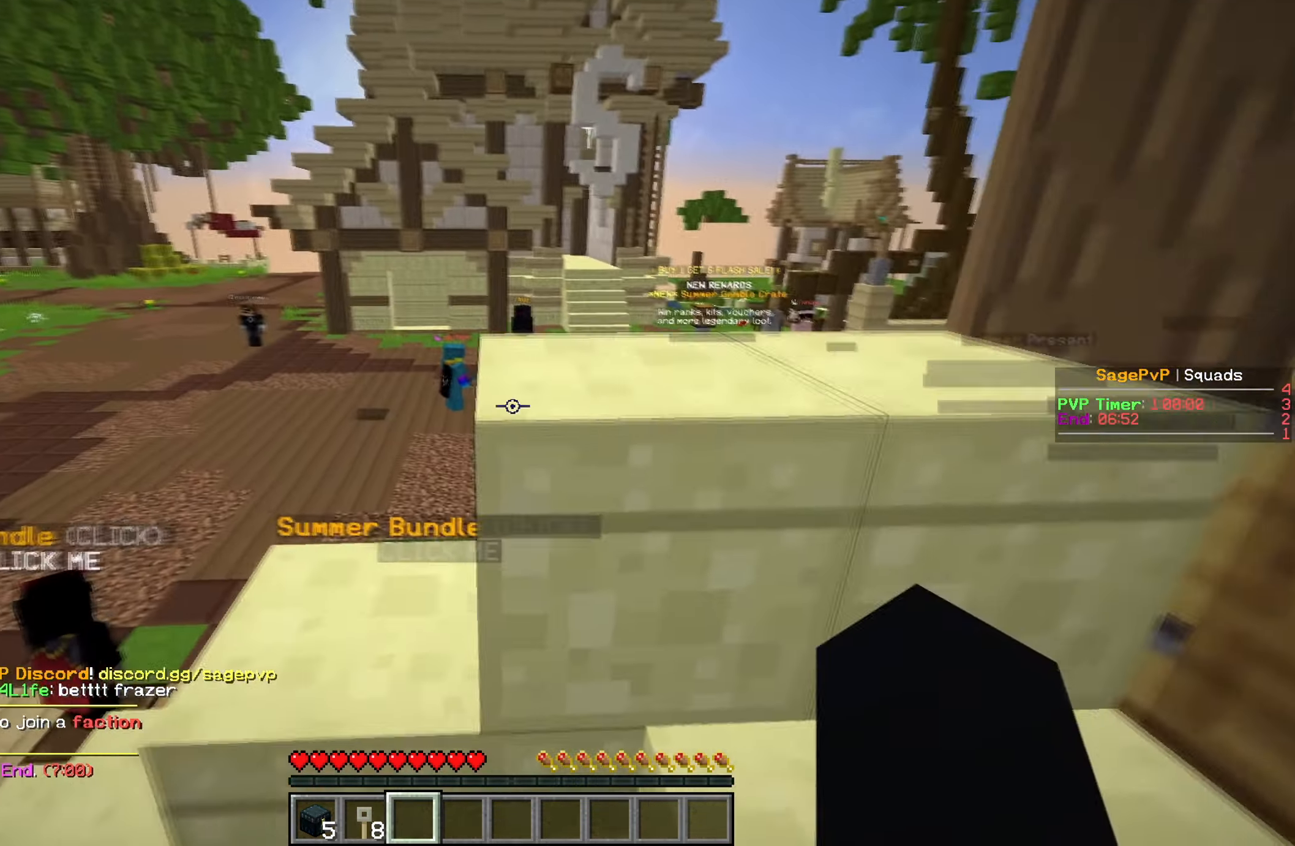
{"dt_ms": 500, "keys": ["d", "w"], "mouse": [], "events": [[467, "d", "down"]]}
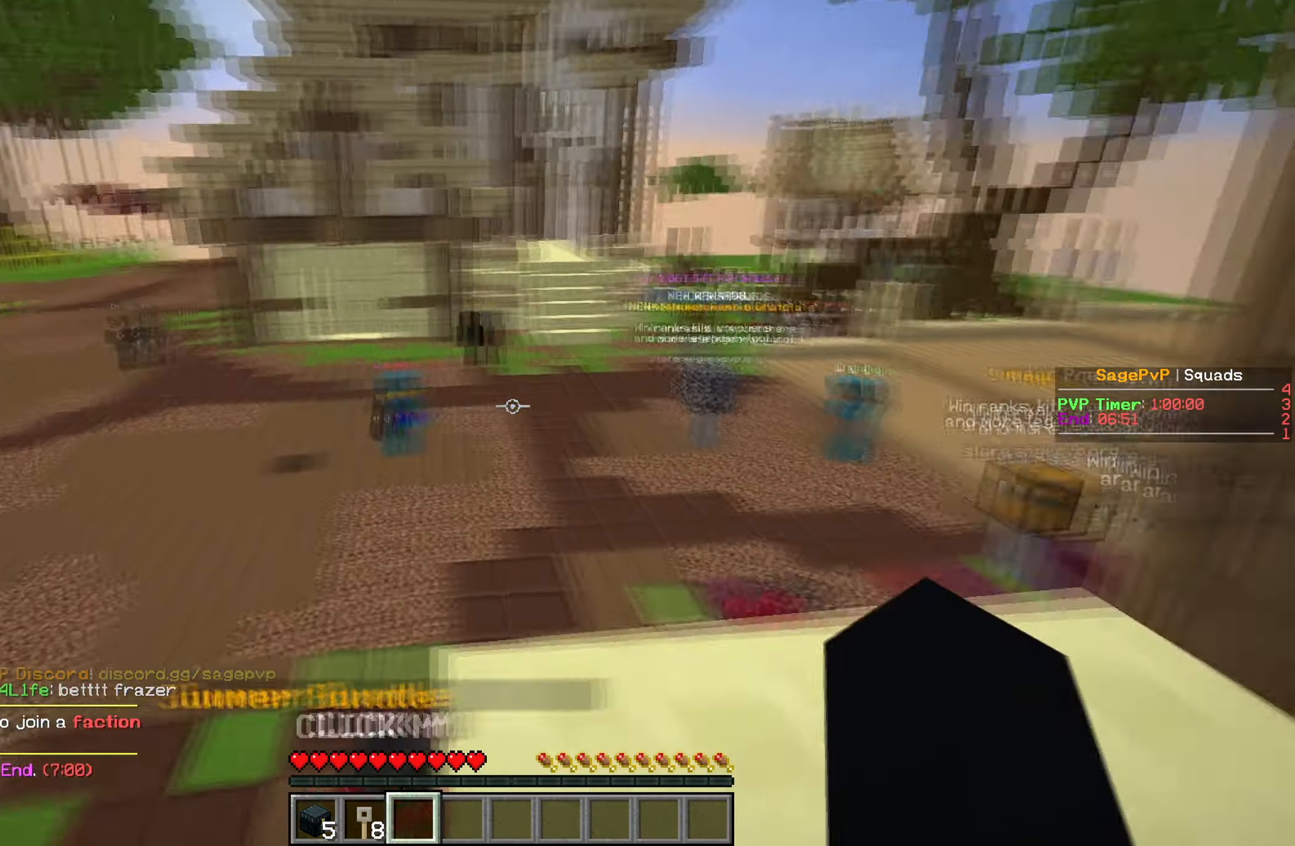
{"dt_ms": 501, "keys": ["a", "w"], "mouse": [], "events": [[417, "a", "down"], [467, "d", "up"]]}
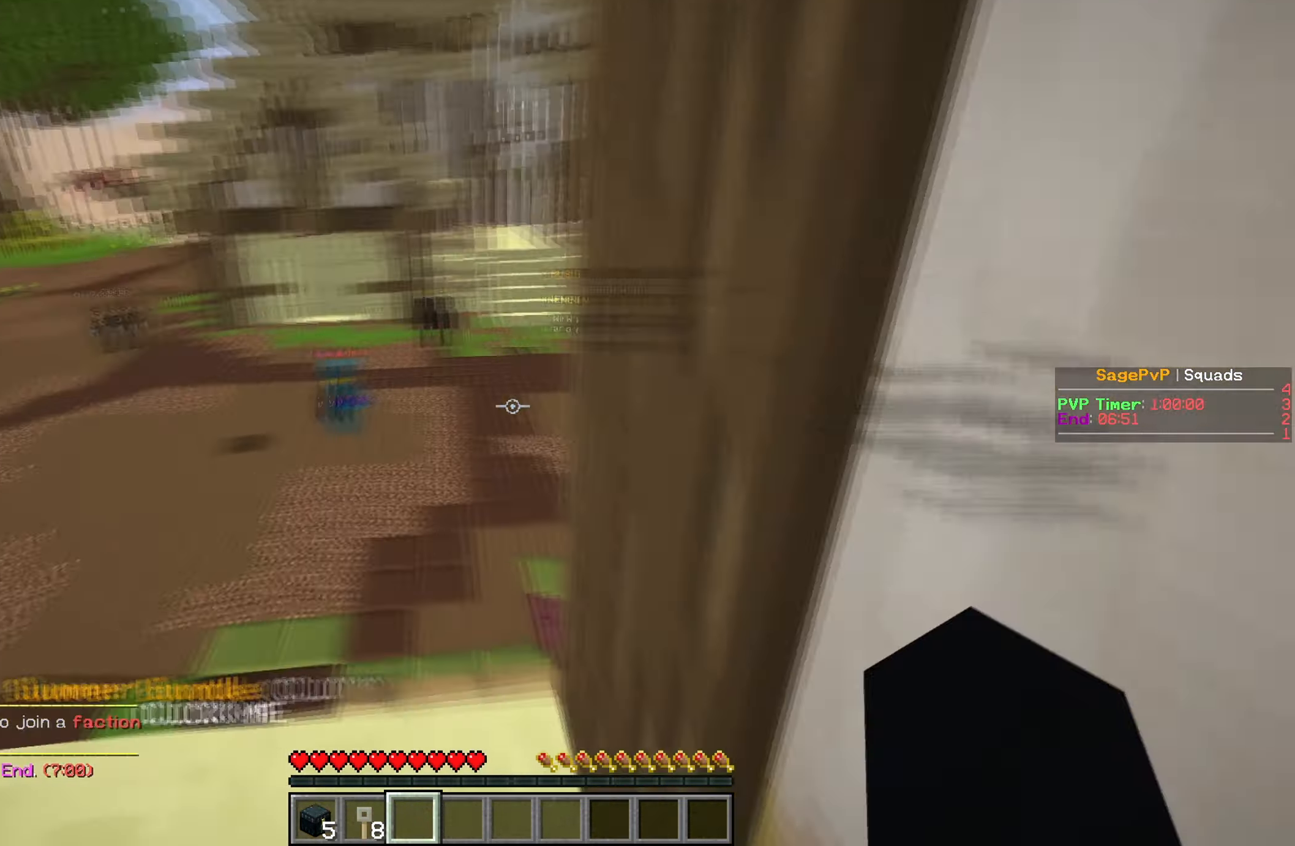
{"dt_ms": 500, "keys": ["w"], "mouse": [], "events": [[367, "a", "up"]]}
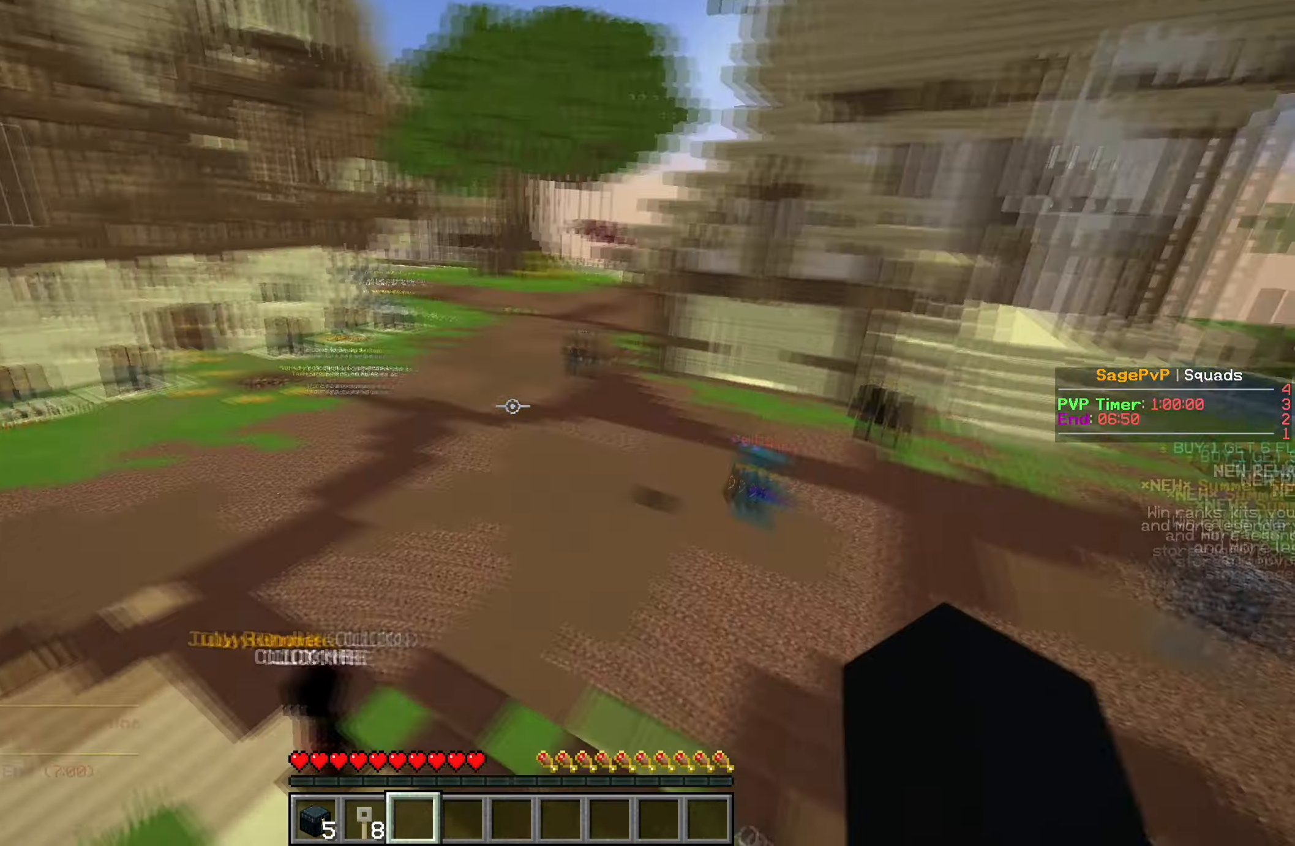
{"dt_ms": 484, "keys": ["w"], "mouse": ["left"], "events": [[17, "a", "down"], [250, "a", "up"], [467, "mouse_left", "down"]]}
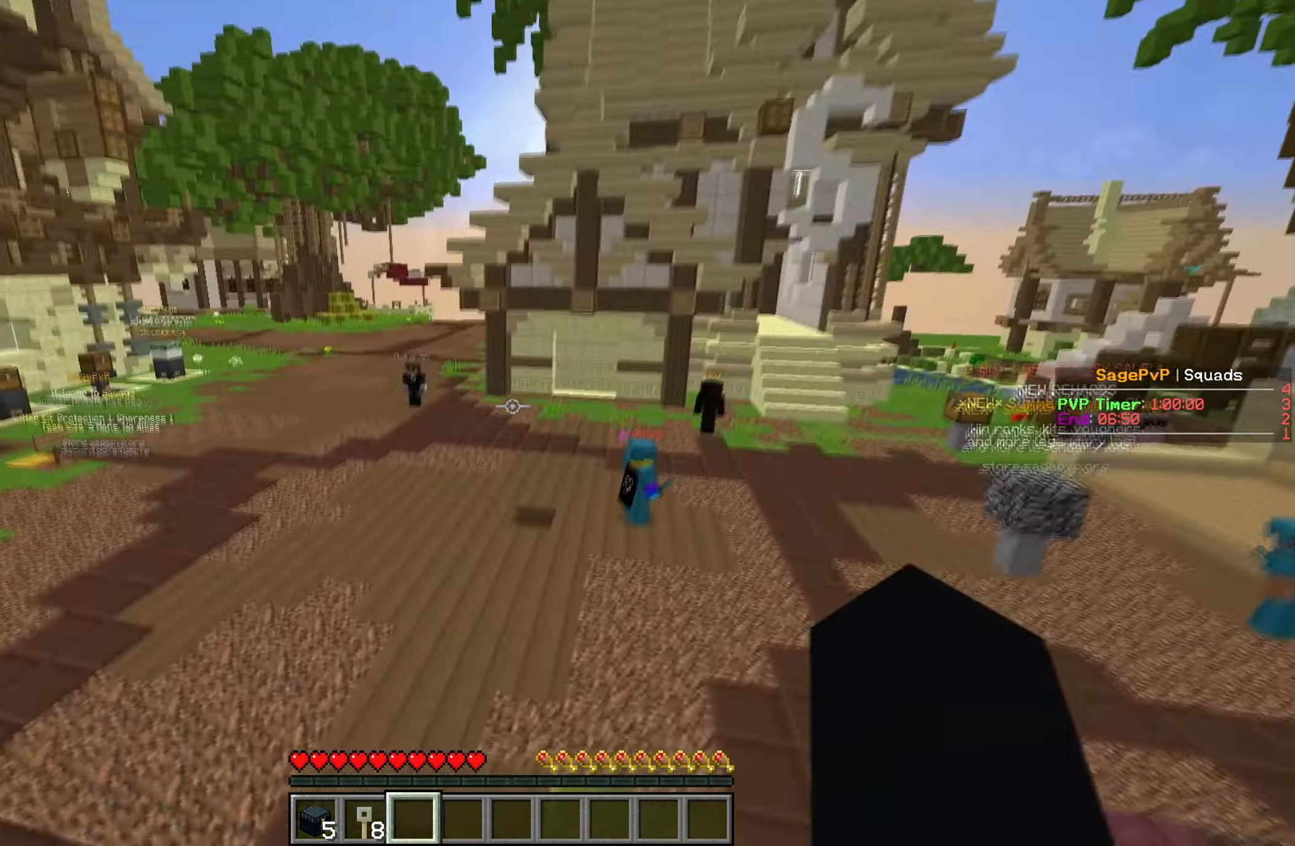
{"dt_ms": 500, "keys": ["w"], "mouse": [], "events": [[150, "mouse_left", "up"], [250, "mouse_left", "down"], [384, "mouse_left", "up"]]}
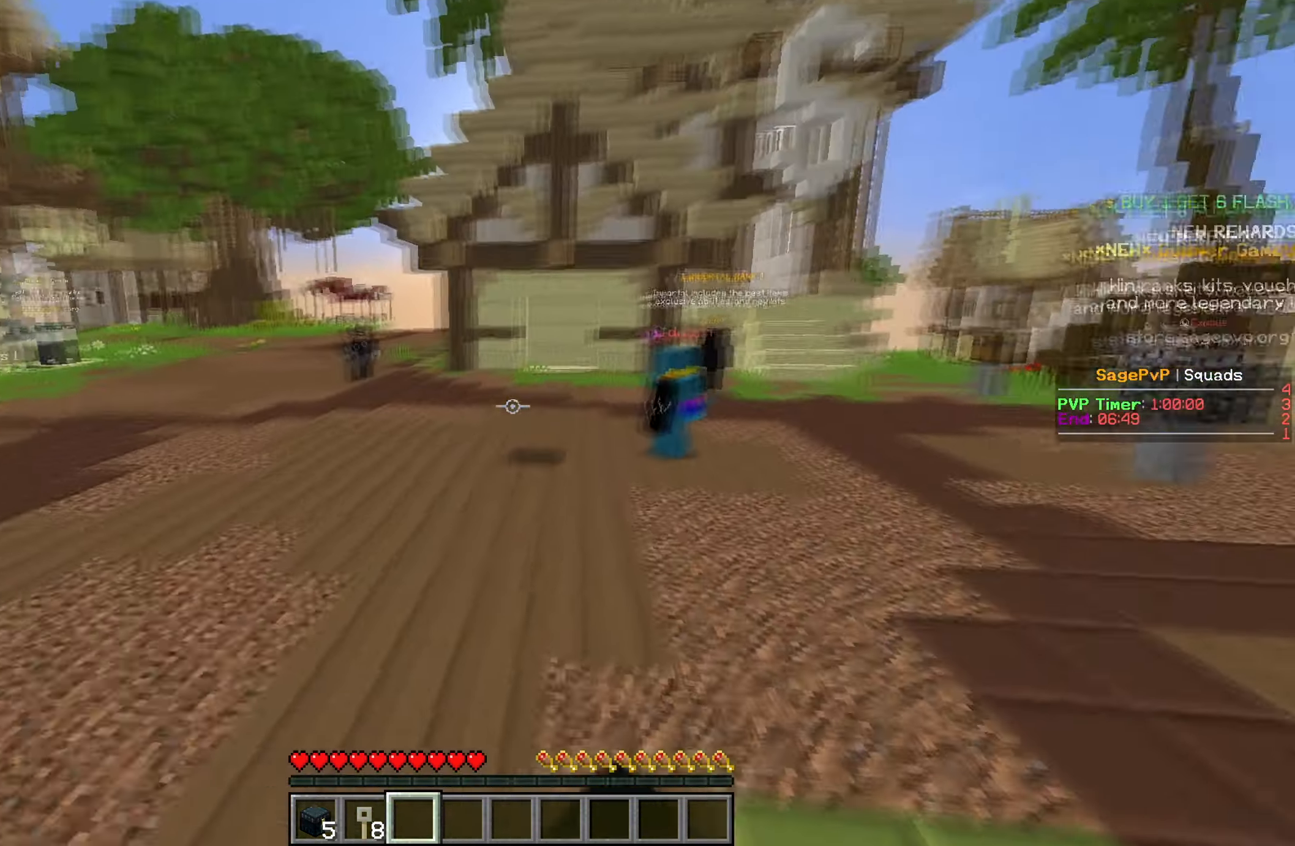
{"dt_ms": 501, "keys": ["w"], "mouse": [], "events": [[117, "mouse_left", "down"], [317, "mouse_left", "up"]]}